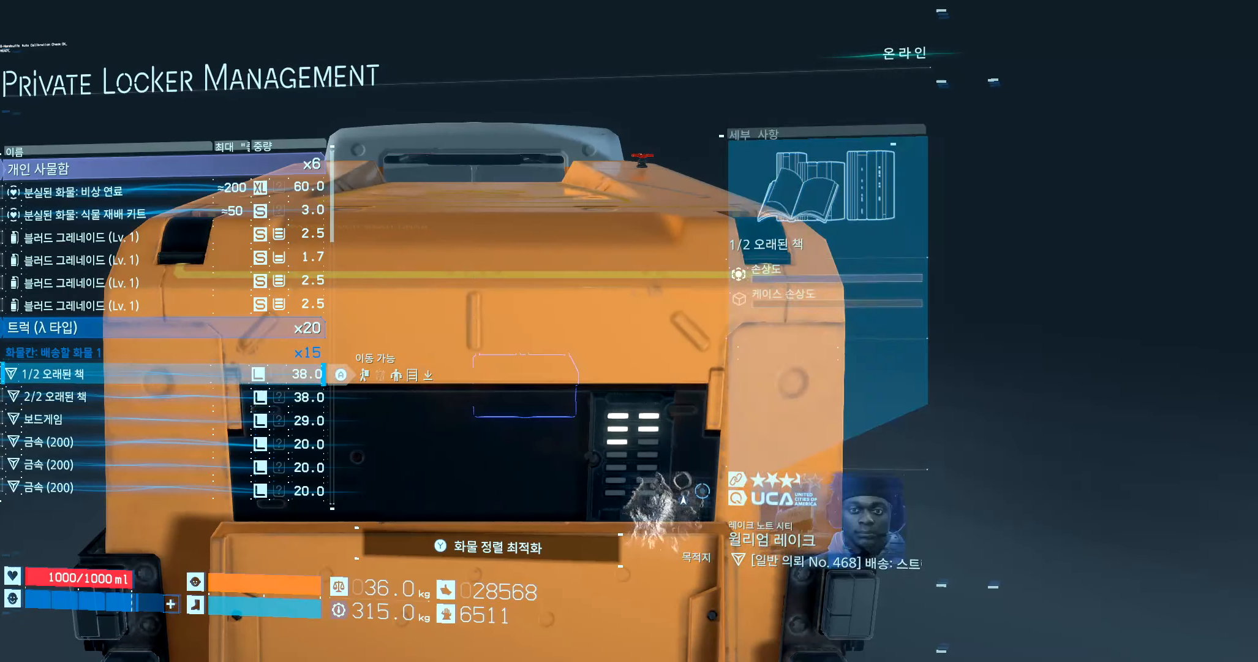
Gameplay with a controller (Xbox layout); each line is a JSON object with the inputs held at the frame after it (dt_ms = milliseconds from this image to that frame). "events" lists button and stick changes between this image and that frame as [ms after this image, input, new state], when the widget could be followed in between. Not read: L3 R3 TOUCHPAD other_buttons right_stick.
{"dt_ms": 500, "buttons": ["X"], "left_stick": "center", "events": [[134, "X", "down"], [250, "X", "up"], [467, "X", "down"]]}
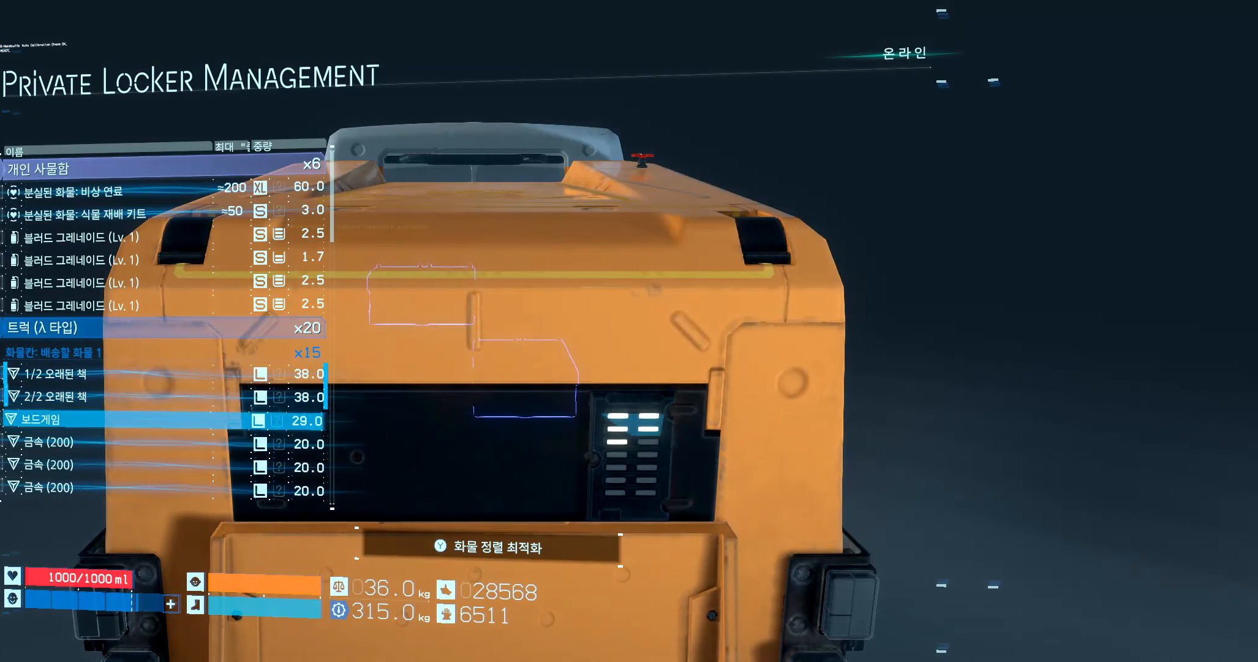
{"dt_ms": 500, "buttons": [], "left_stick": "center", "events": [[84, "X", "up"], [284, "X", "down"], [384, "X", "up"]]}
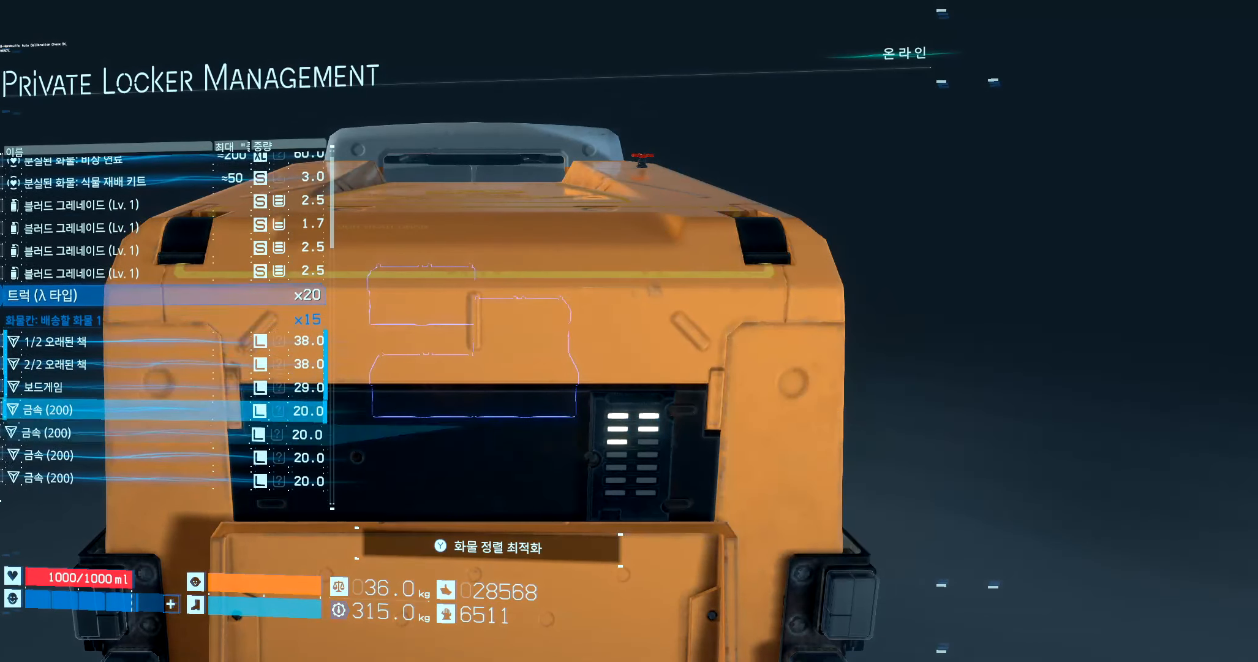
{"dt_ms": 500, "buttons": [], "left_stick": "center", "events": [[84, "X", "down"], [217, "X", "up"], [384, "X", "down"], [484, "X", "up"]]}
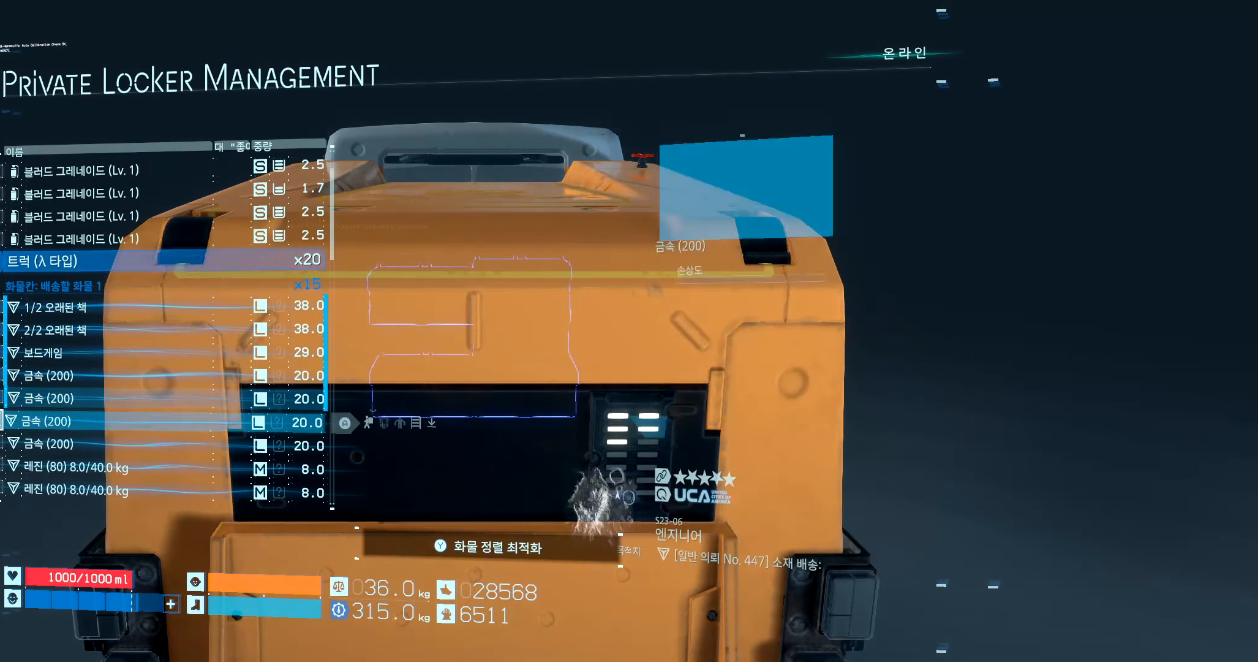
{"dt_ms": 500, "buttons": ["X"], "left_stick": "center", "events": [[167, "X", "down"], [284, "X", "up"], [484, "X", "down"]]}
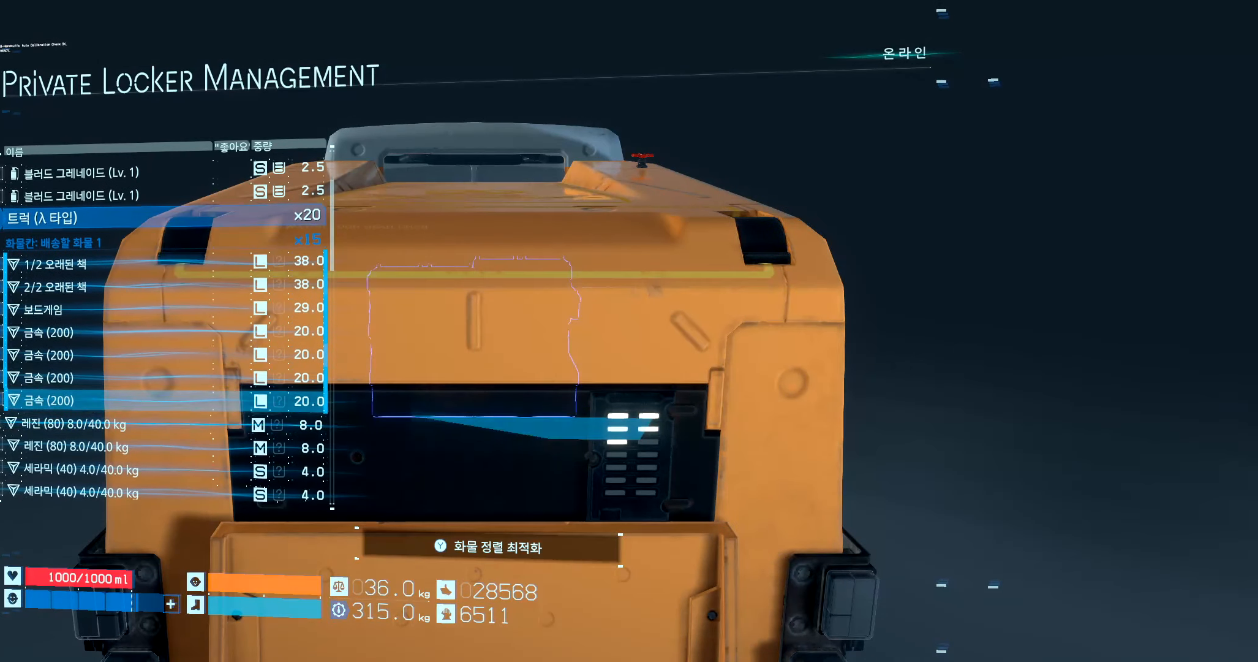
{"dt_ms": 1000, "buttons": [], "left_stick": "center"}
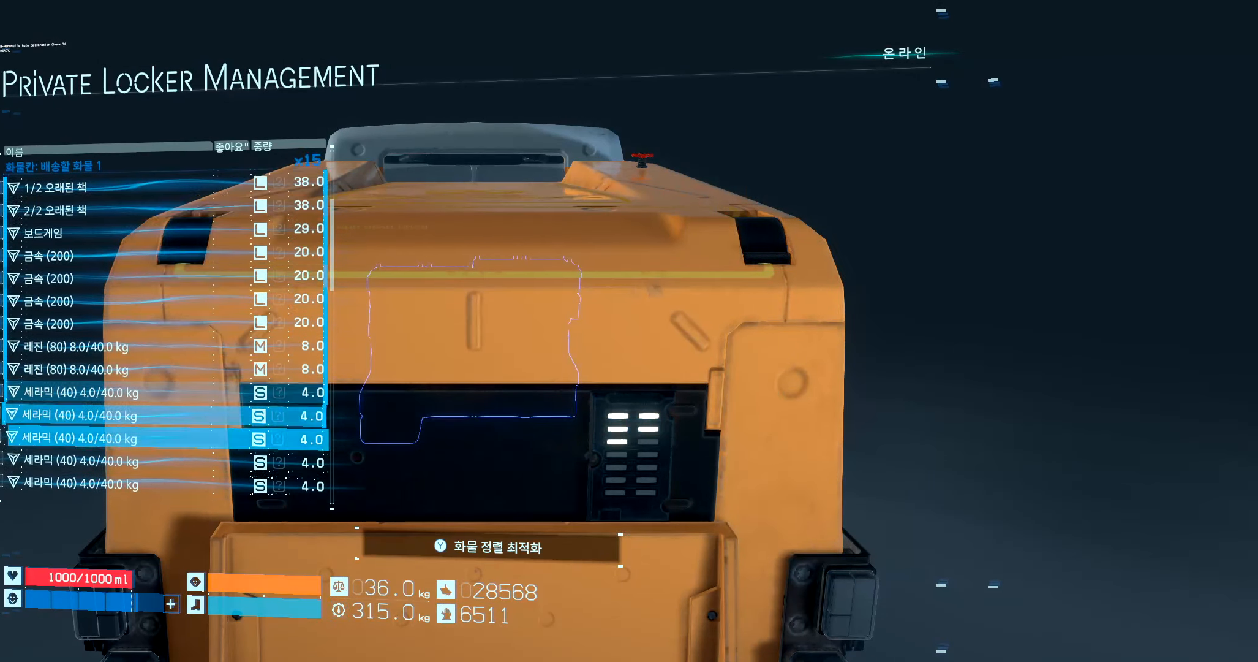
{"dt_ms": 500, "buttons": ["X"], "left_stick": "center", "events": [[134, "X", "down"], [234, "X", "up"], [284, "DPAD_DOWN", "down"], [384, "DPAD_DOWN", "up"], [434, "X", "down"]]}
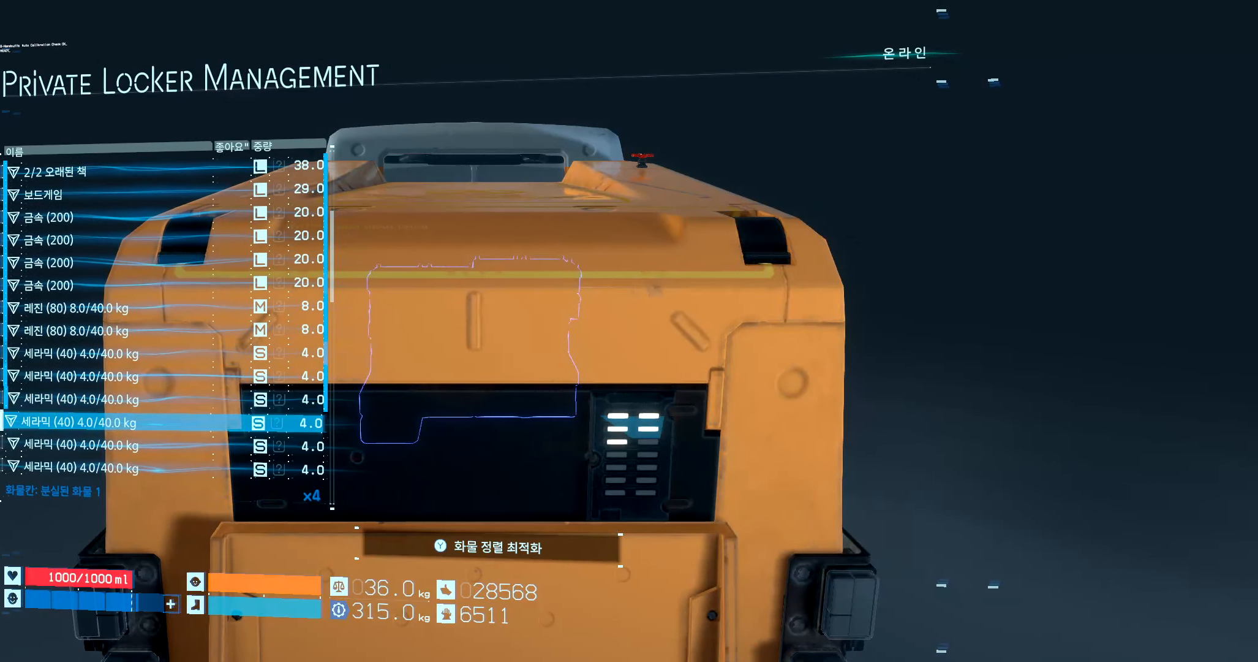
{"dt_ms": 500, "buttons": [], "left_stick": "center", "events": [[34, "X", "up"], [234, "X", "down"], [334, "X", "up"], [384, "DPAD_DOWN", "down"], [434, "DPAD_DOWN", "up"]]}
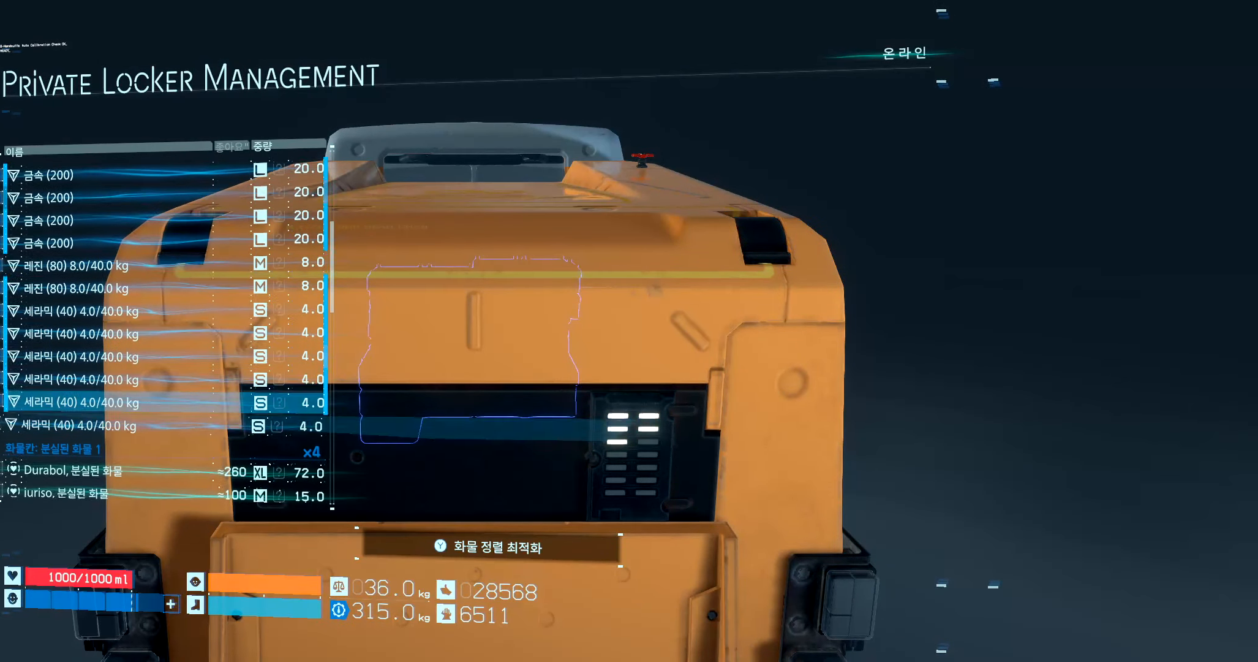
{"dt_ms": 500, "buttons": [], "left_stick": "center", "events": [[34, "X", "down"], [167, "X", "up"]]}
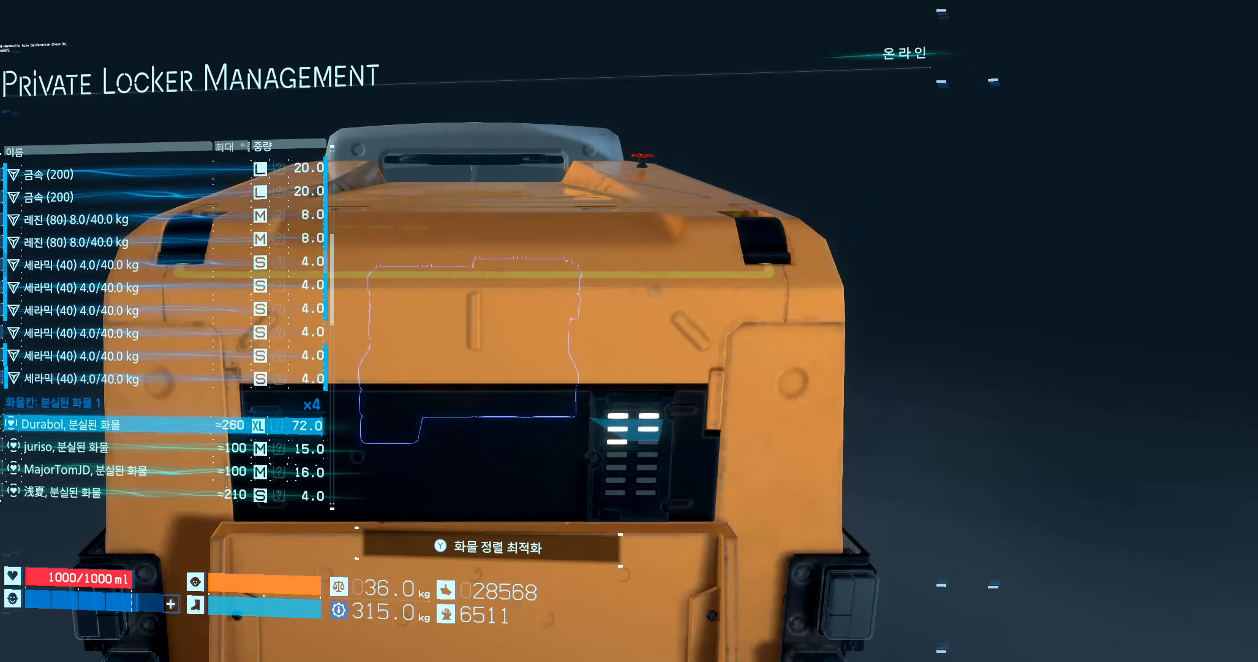
{"dt_ms": 500, "buttons": [], "left_stick": "center", "events": []}
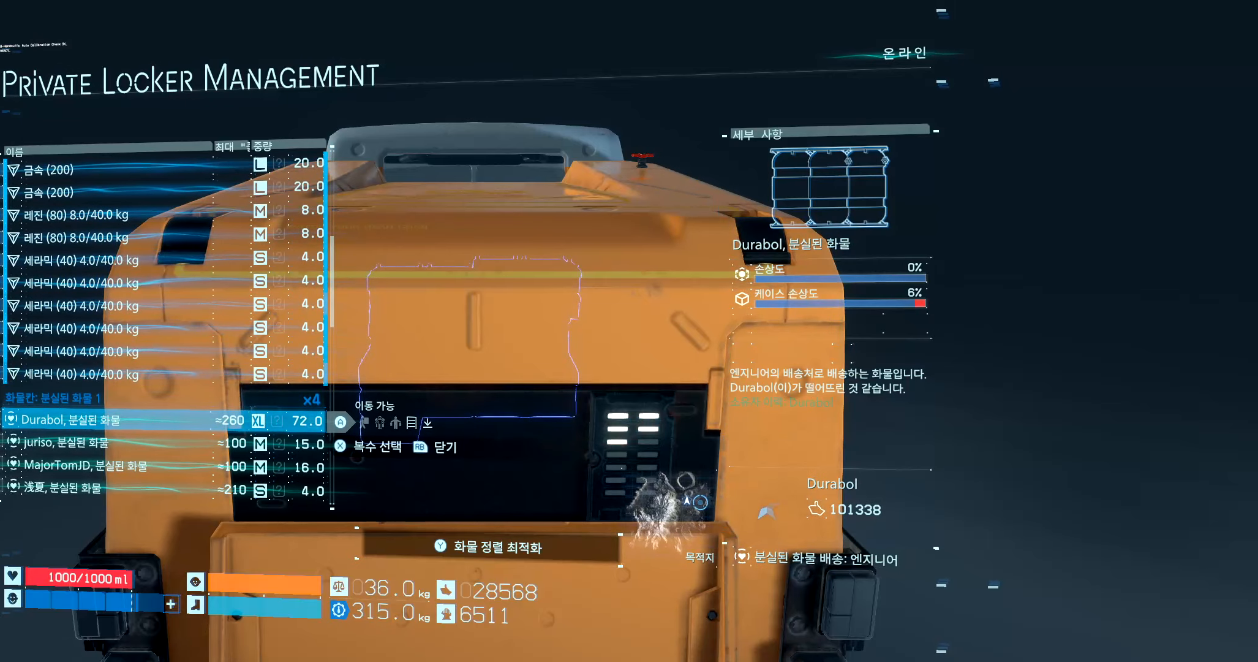
{"dt_ms": 500, "buttons": [], "left_stick": "center", "events": []}
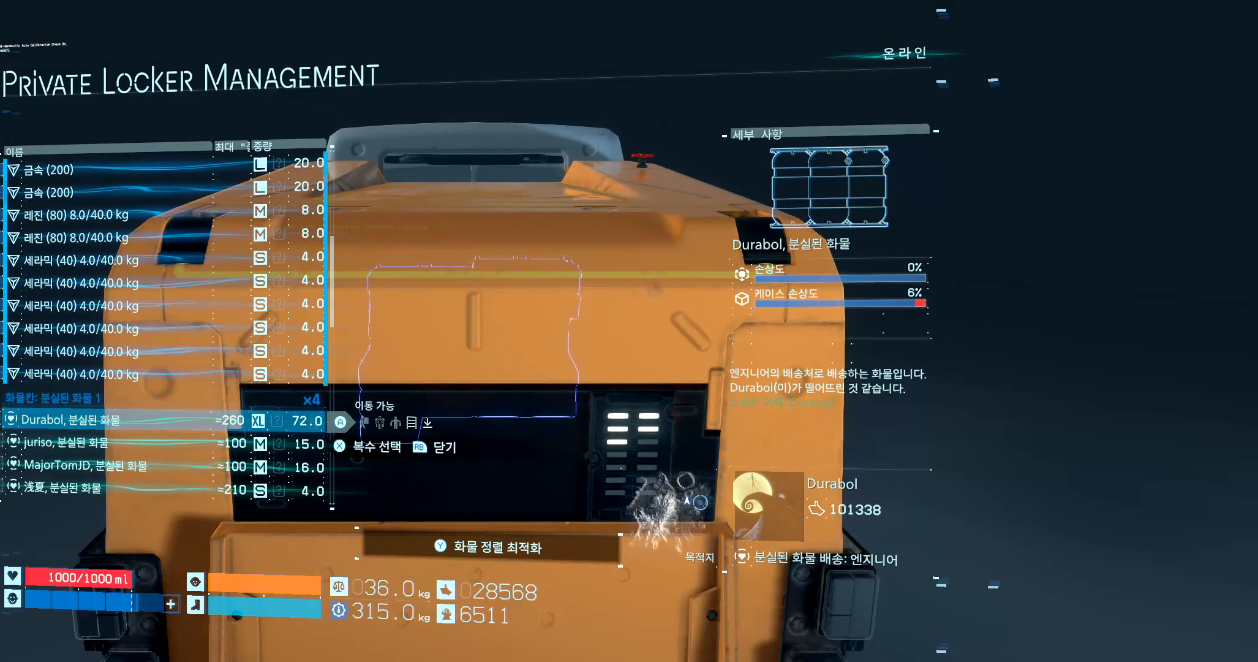
{"dt_ms": 500, "buttons": [], "left_stick": "center", "events": [[266, "X", "down"], [383, "X", "up"]]}
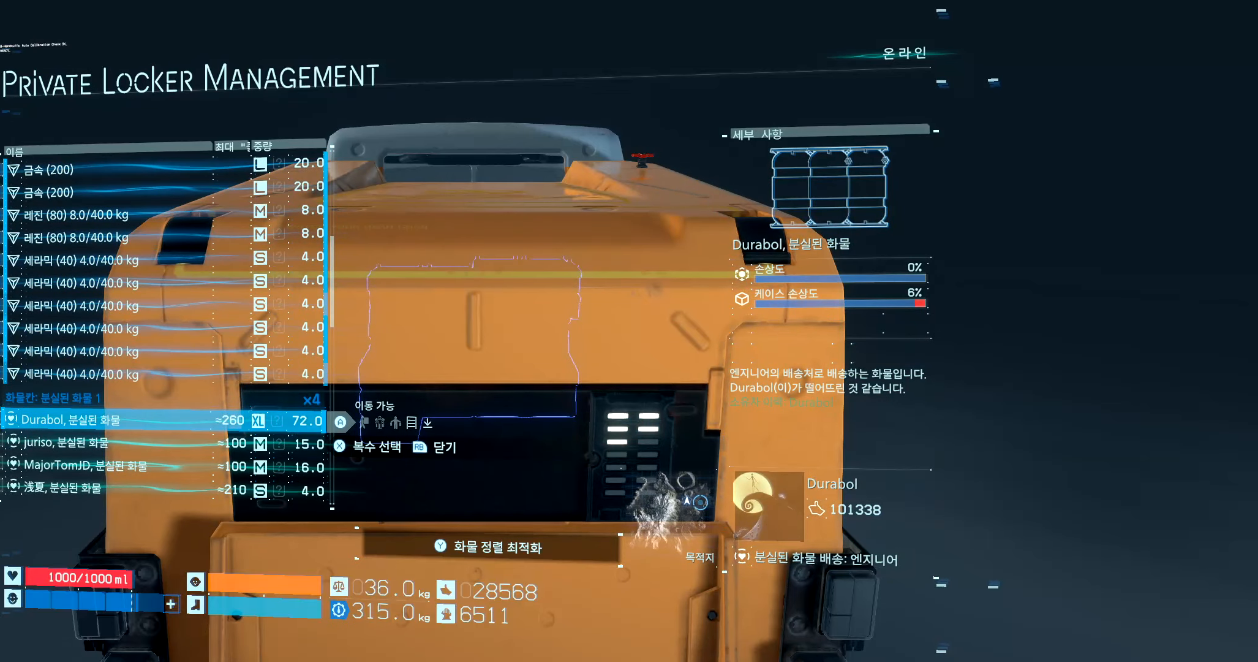
{"dt_ms": 500, "buttons": [], "left_stick": "center", "events": [[233, "X", "down"], [350, "X", "up"]]}
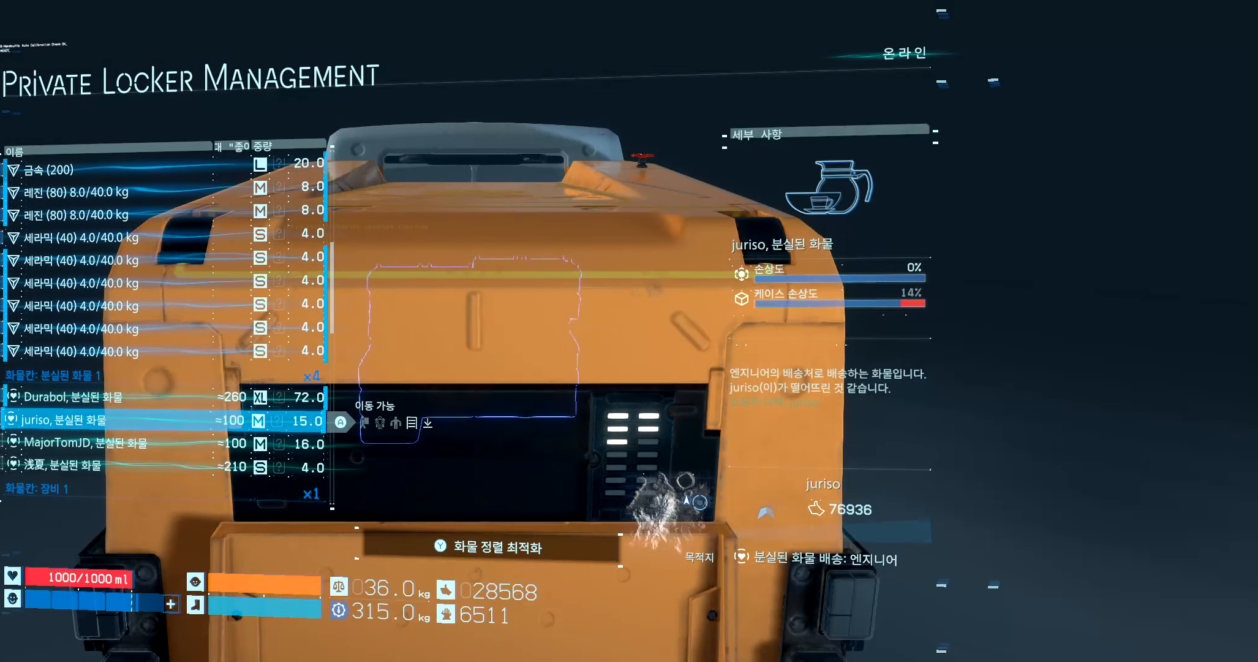
{"dt_ms": 500, "buttons": [], "left_stick": "center", "events": [[283, "X", "down"], [433, "X", "up"]]}
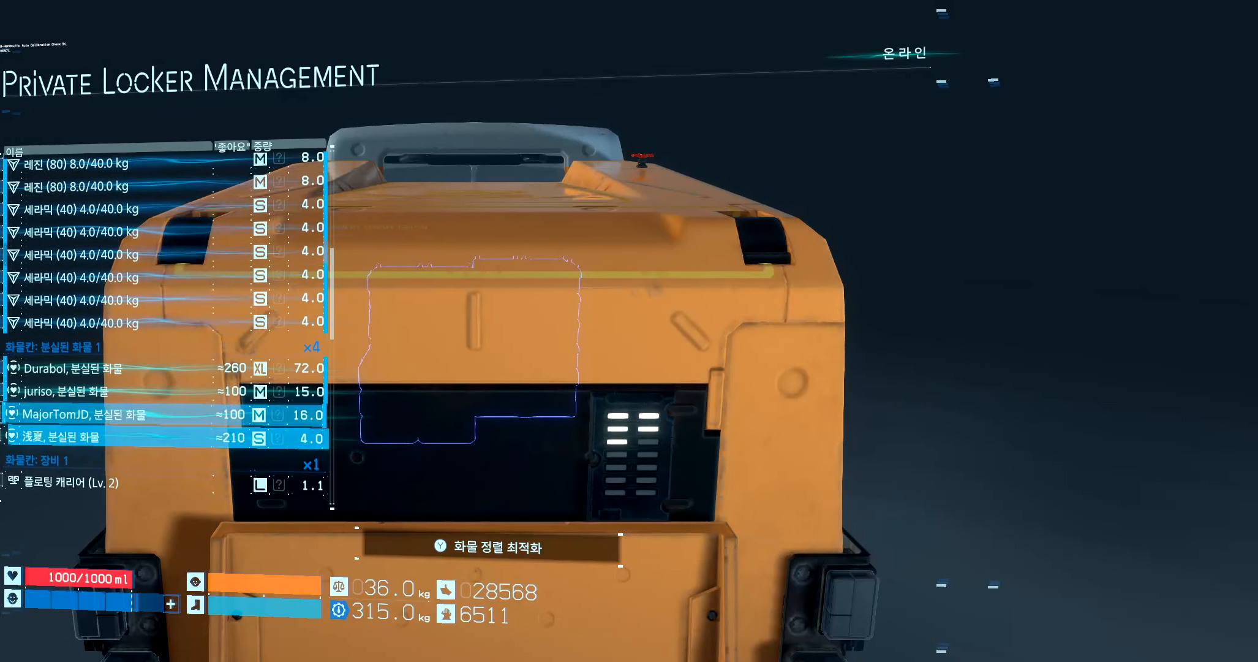
{"dt_ms": 500, "buttons": [], "left_stick": "center", "events": [[250, "X", "down"], [383, "X", "up"]]}
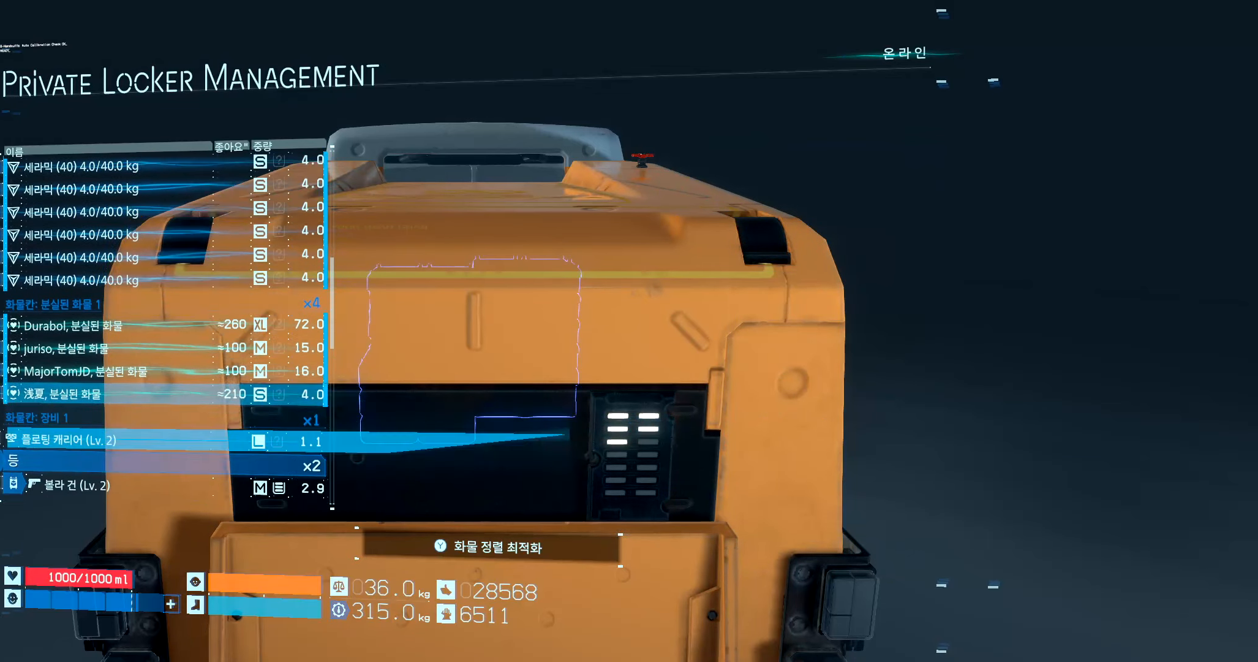
{"dt_ms": 500, "buttons": [], "left_stick": "center", "events": []}
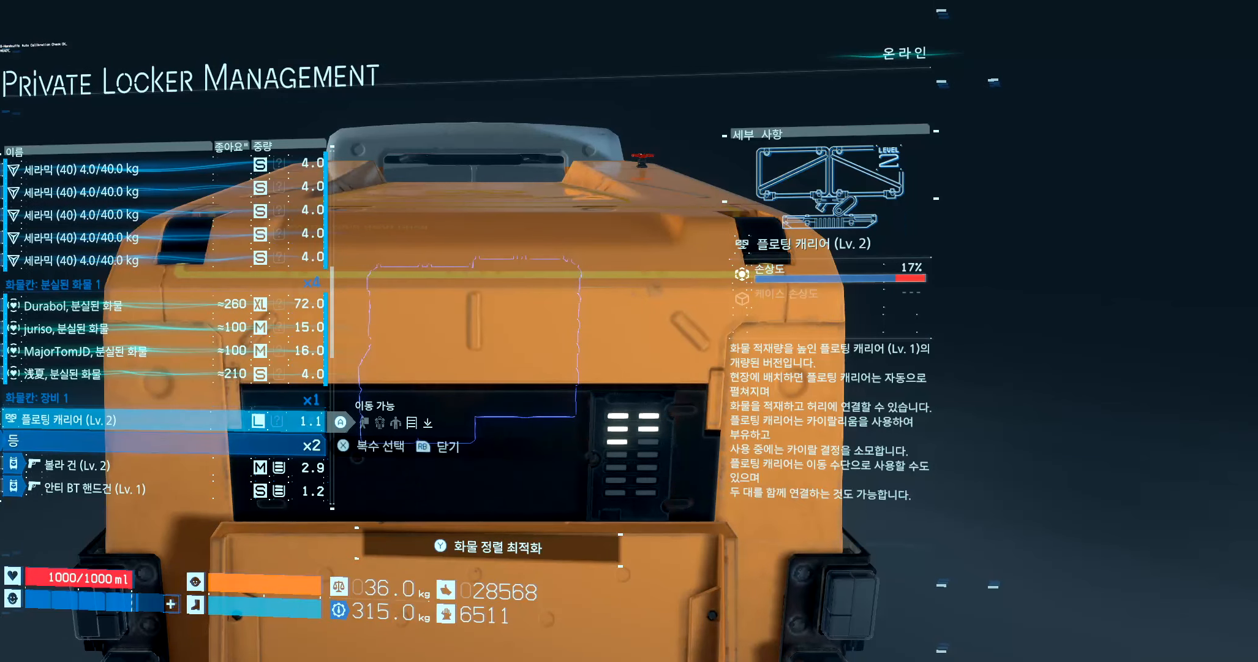
{"dt_ms": 500, "buttons": [], "left_stick": "center", "events": []}
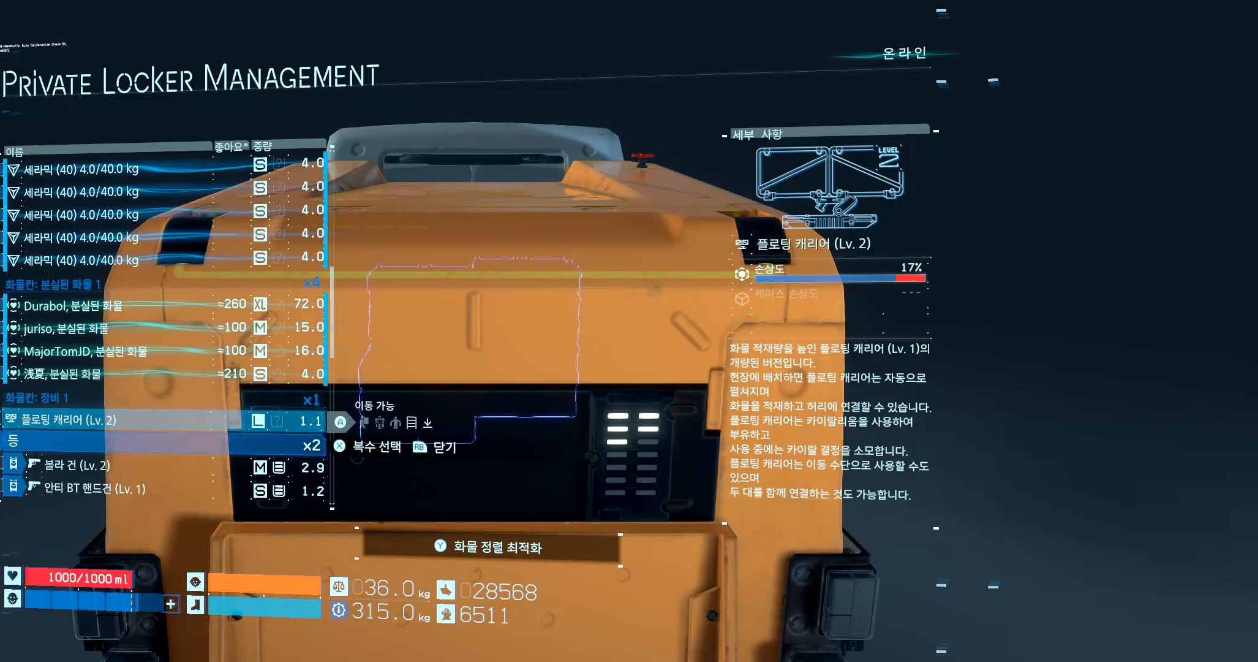
{"dt_ms": 500, "buttons": [], "left_stick": "center", "events": []}
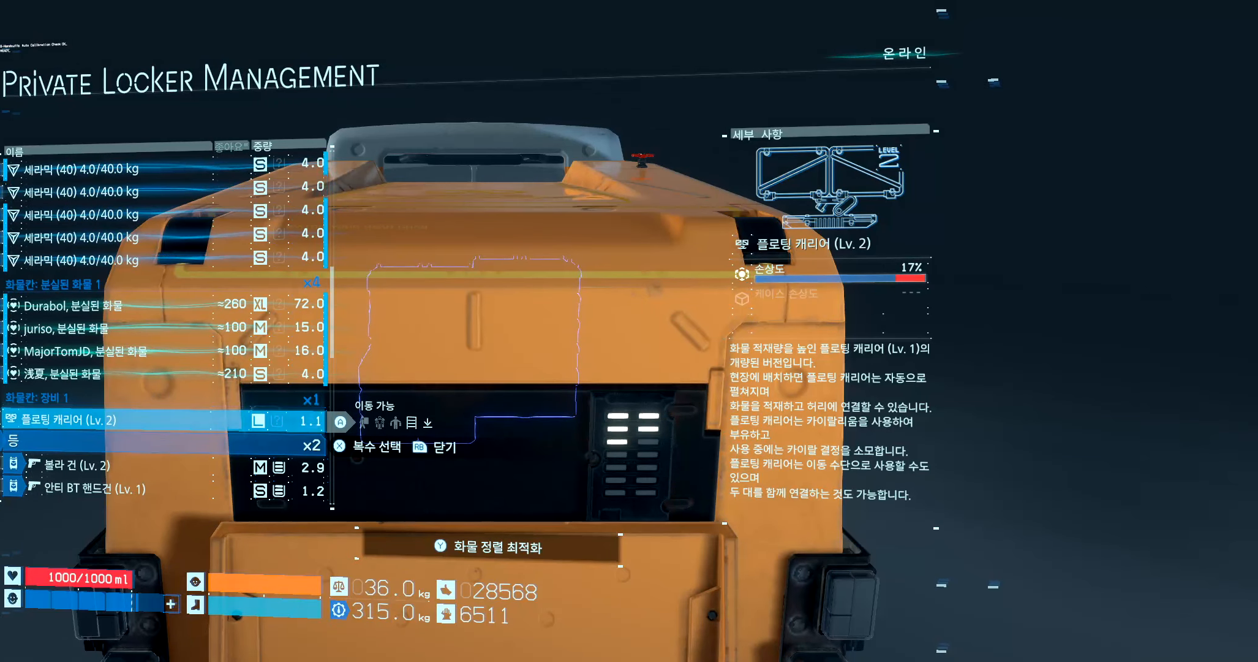
{"dt_ms": 500, "buttons": ["DPAD_UP"], "left_stick": "center", "events": [[250, "DPAD_UP", "down"]]}
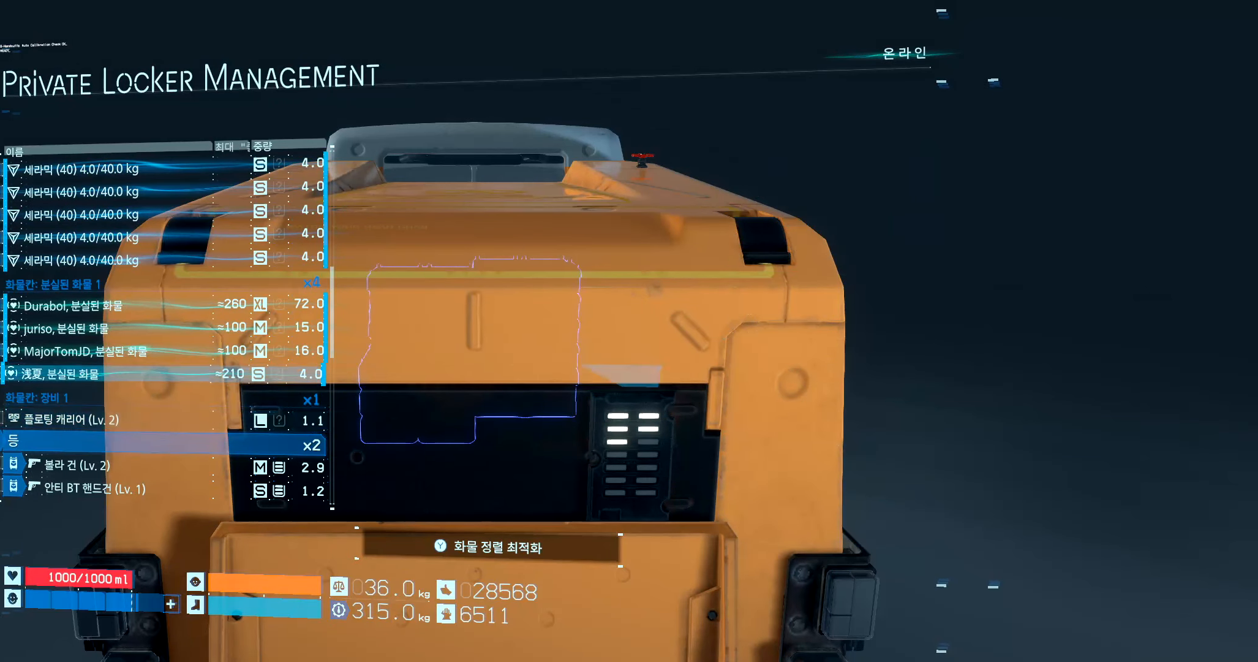
{"dt_ms": 500, "buttons": ["A"], "left_stick": "center", "events": [[417, "A", "down"], [500, "DPAD_UP", "up"]]}
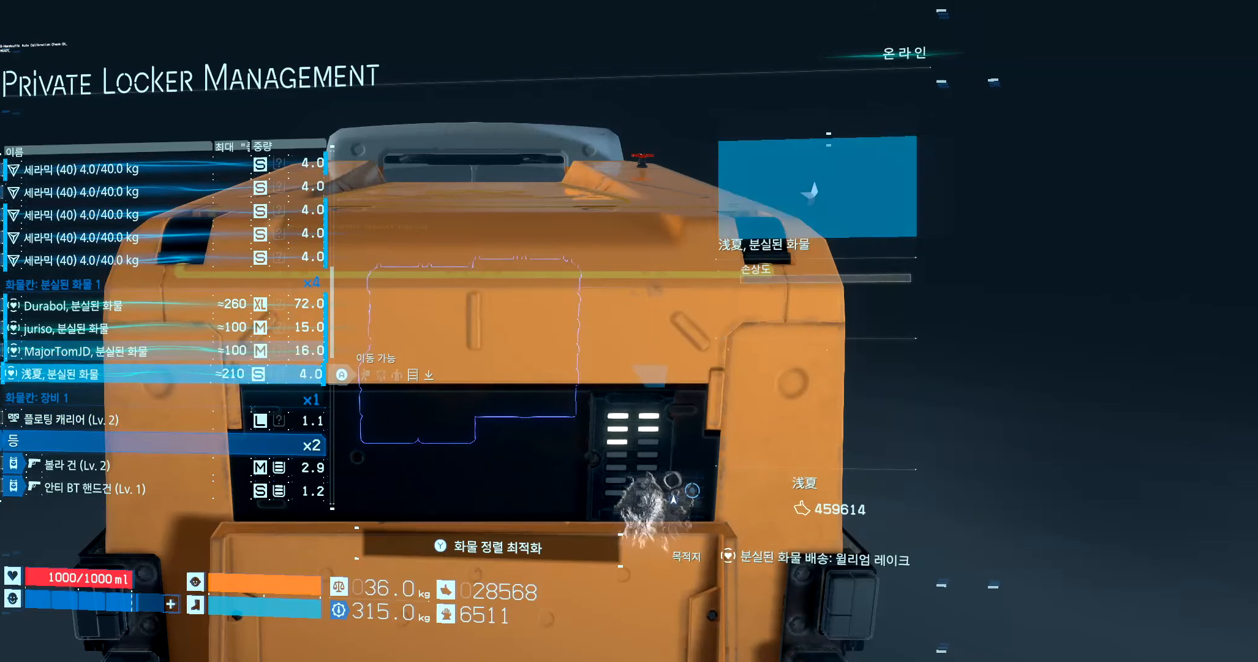
{"dt_ms": 500, "buttons": [], "left_stick": "center", "events": [[33, "A", "up"]]}
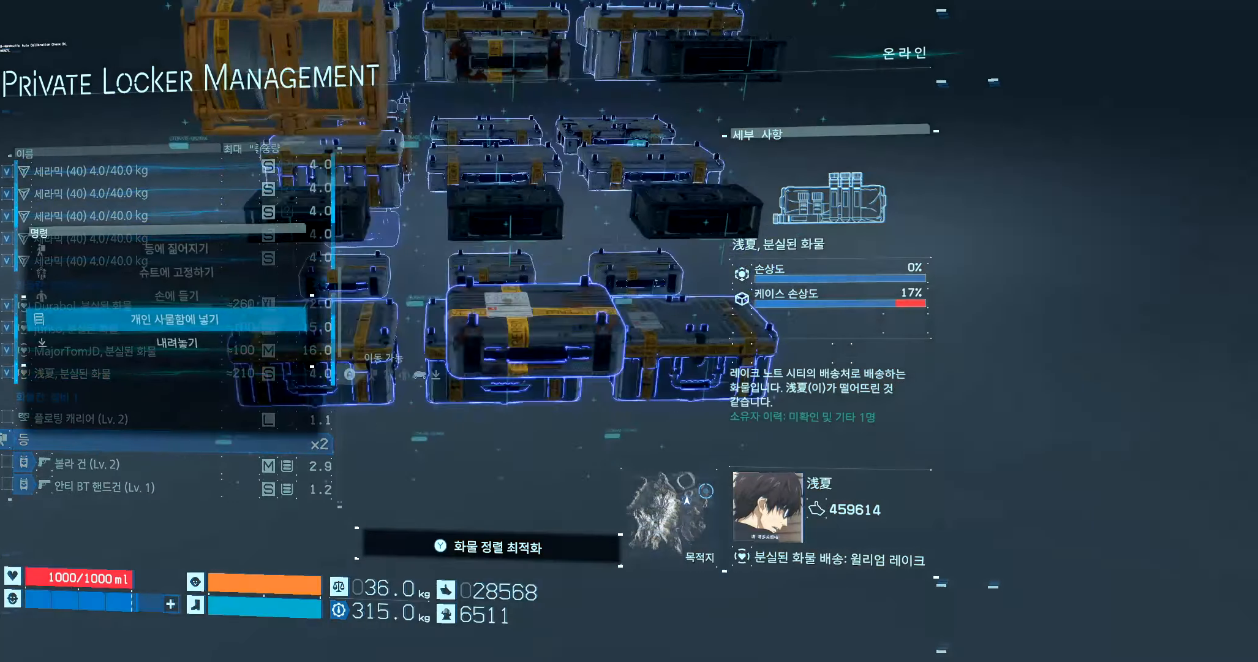
{"dt_ms": 500, "buttons": [], "left_stick": "center", "events": []}
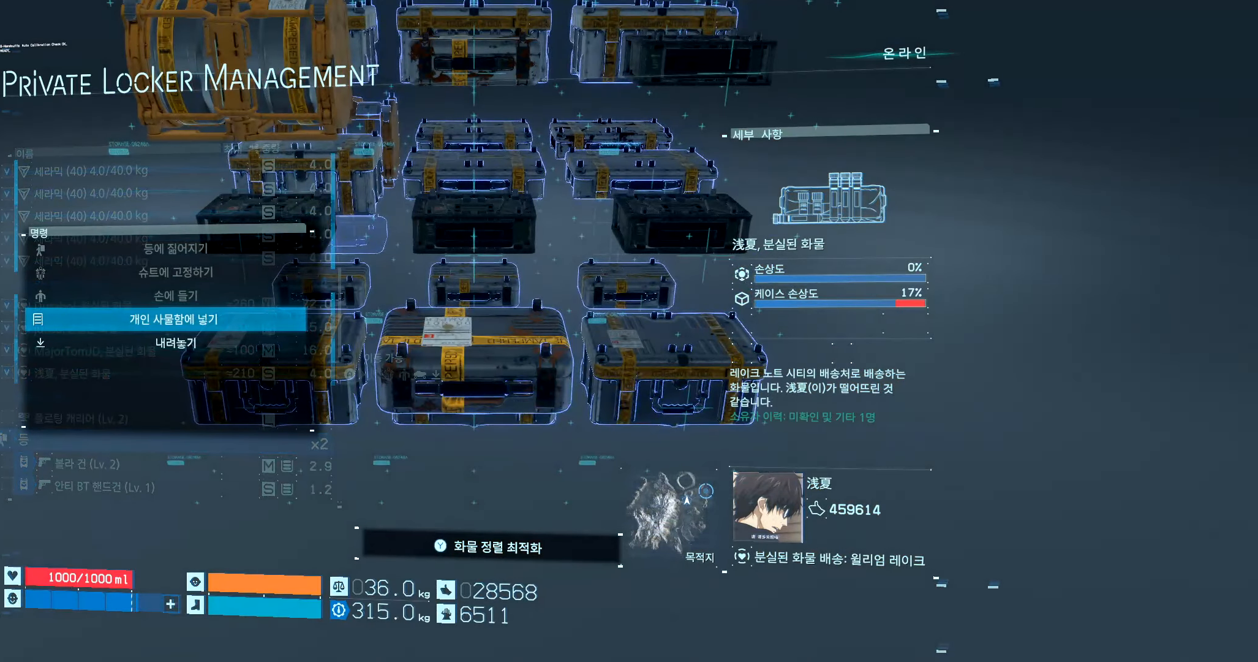
{"dt_ms": 500, "buttons": [], "left_stick": "center", "events": [[33, "A", "down"], [167, "A", "up"]]}
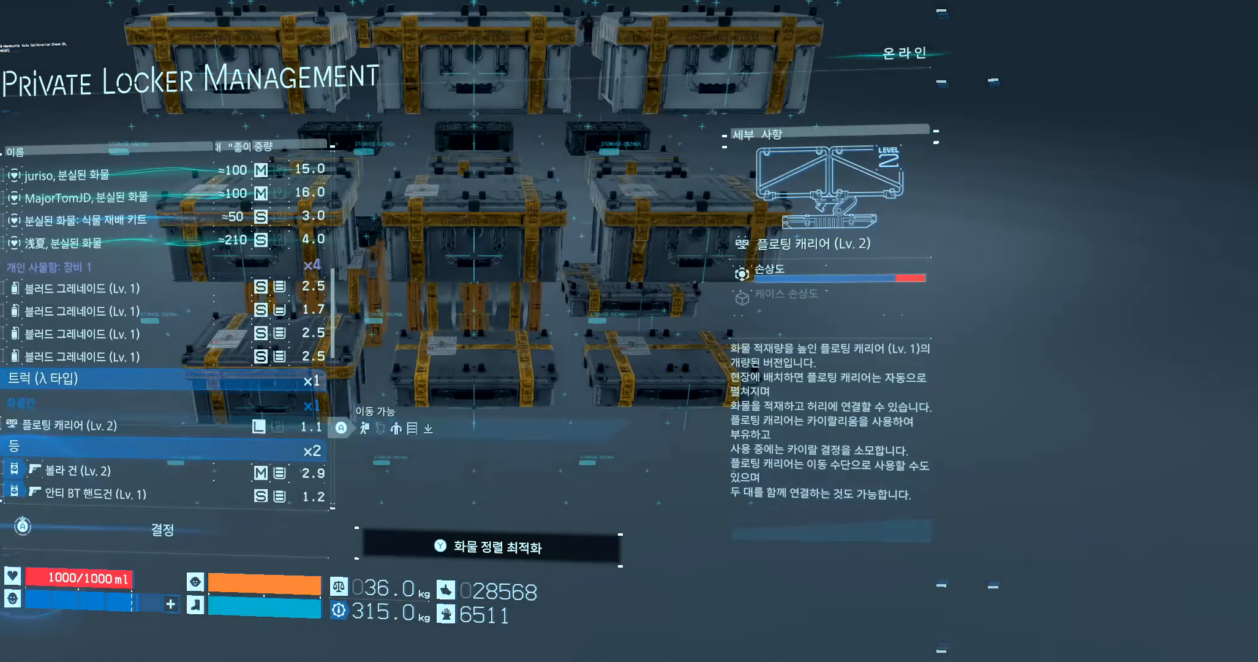
{"dt_ms": 500, "buttons": [], "left_stick": "center", "events": []}
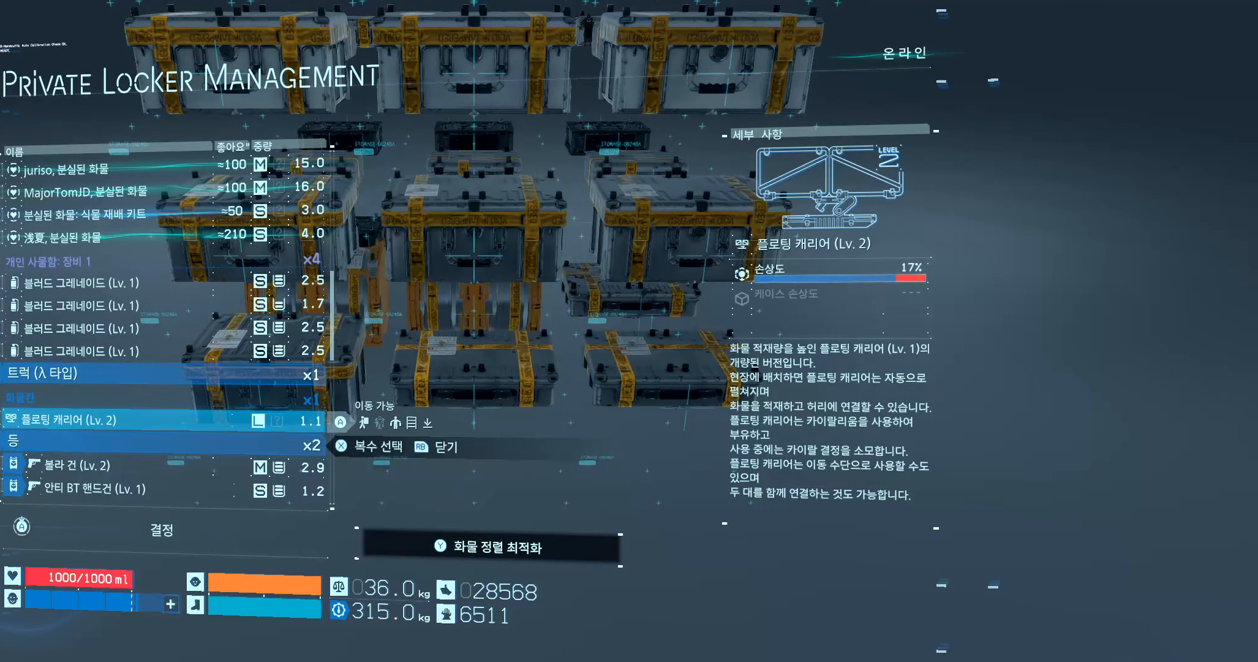
{"dt_ms": 500, "buttons": [], "left_stick": "center", "events": []}
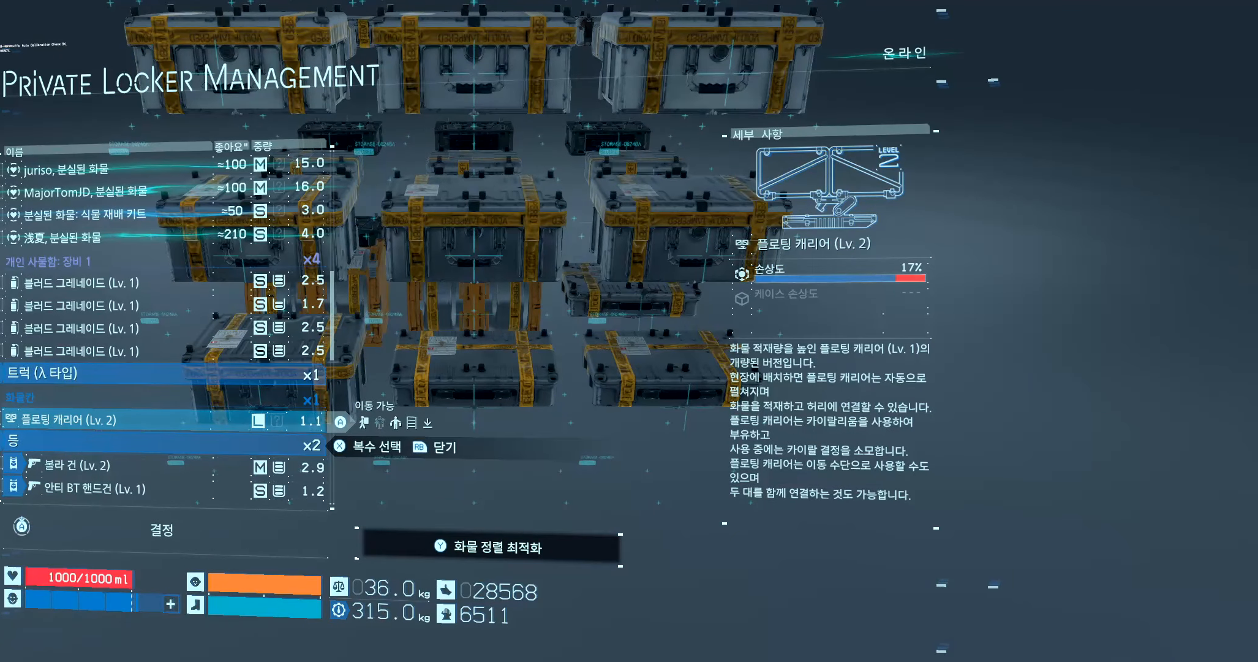
{"dt_ms": 500, "buttons": [], "left_stick": "center"}
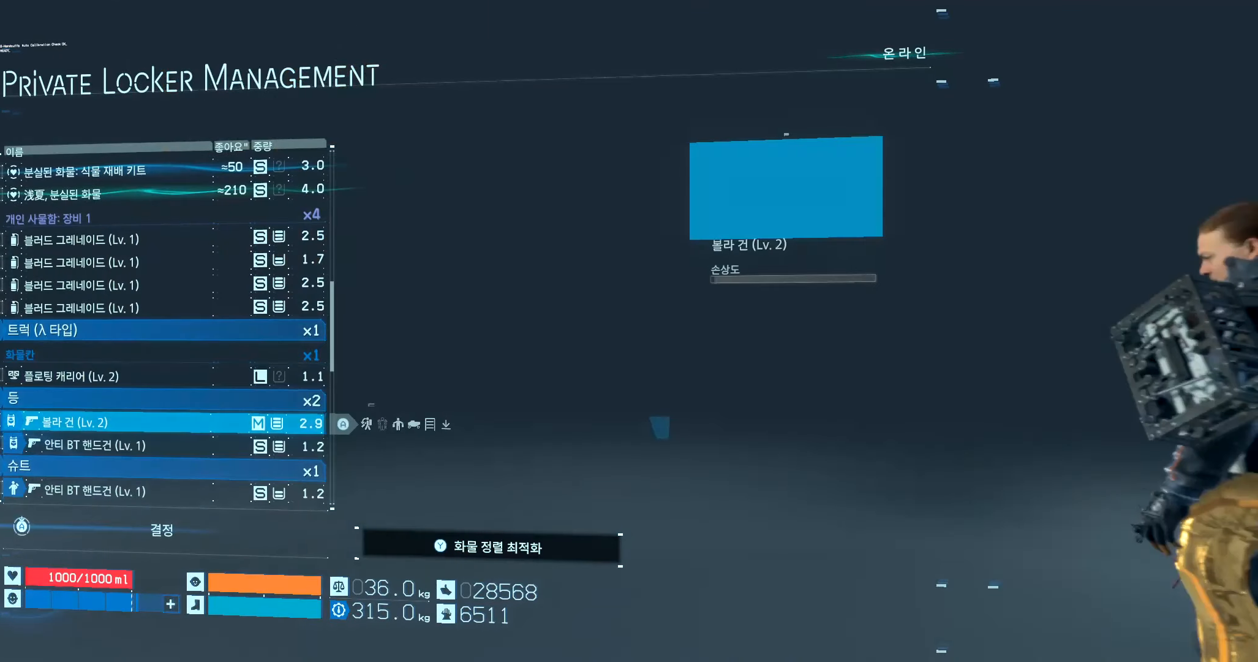
{"dt_ms": 500, "buttons": [], "left_stick": "center", "events": []}
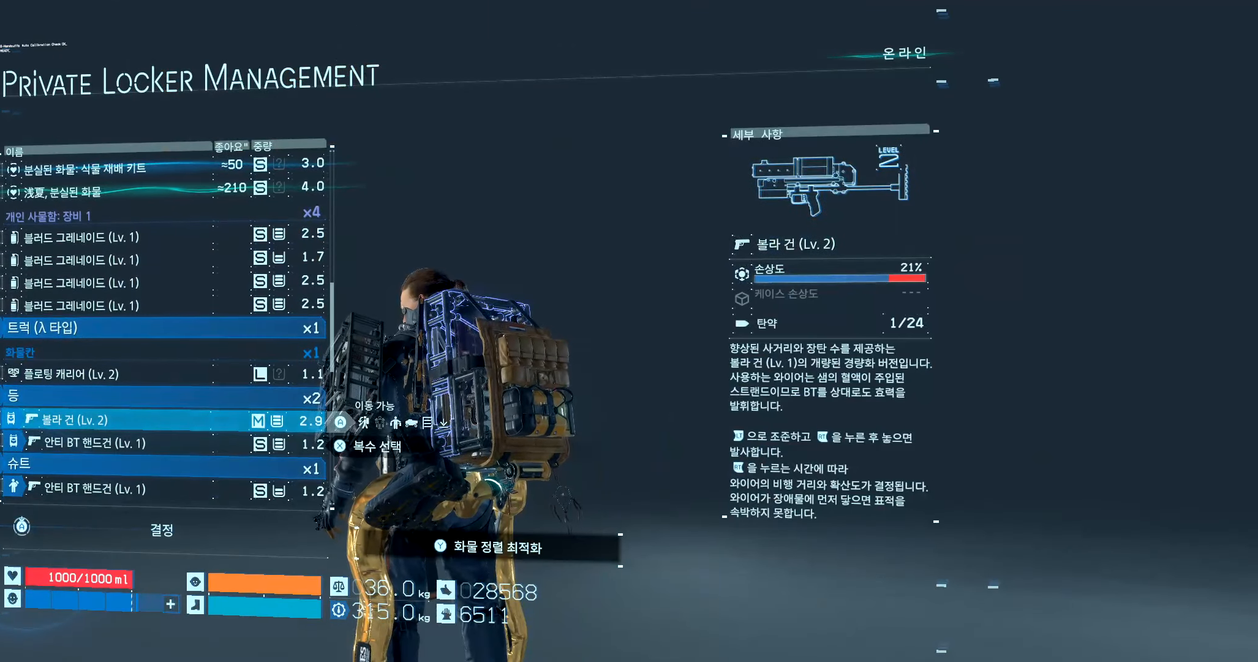
{"dt_ms": 500, "buttons": [], "left_stick": "center", "events": []}
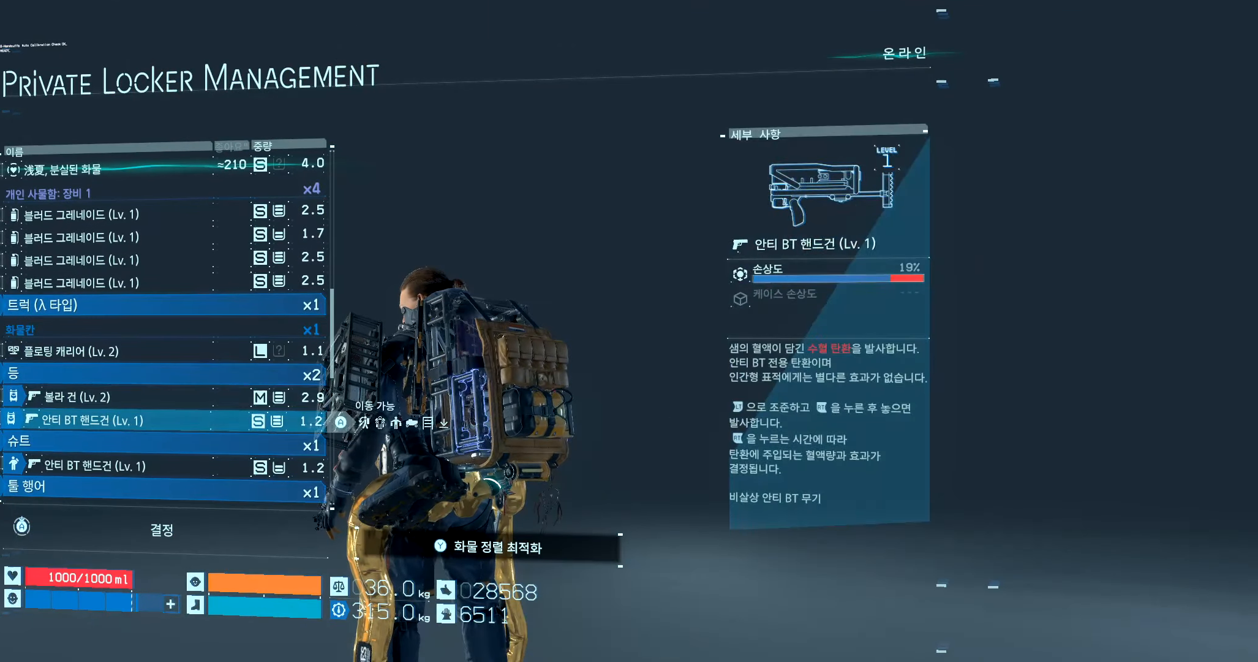
{"dt_ms": 500, "buttons": ["DPAD_UP"], "left_stick": "center", "events": [[33, "DPAD_UP", "down"]]}
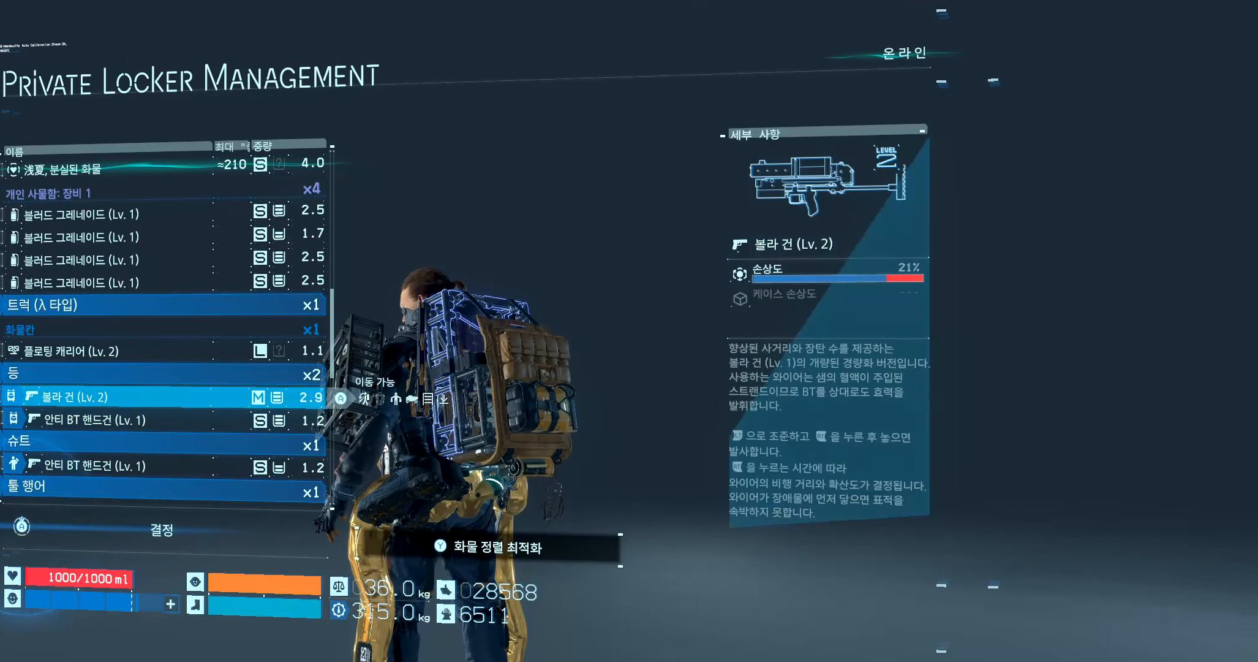
{"dt_ms": 500, "buttons": [], "left_stick": "center", "events": [[50, "DPAD_UP", "up"]]}